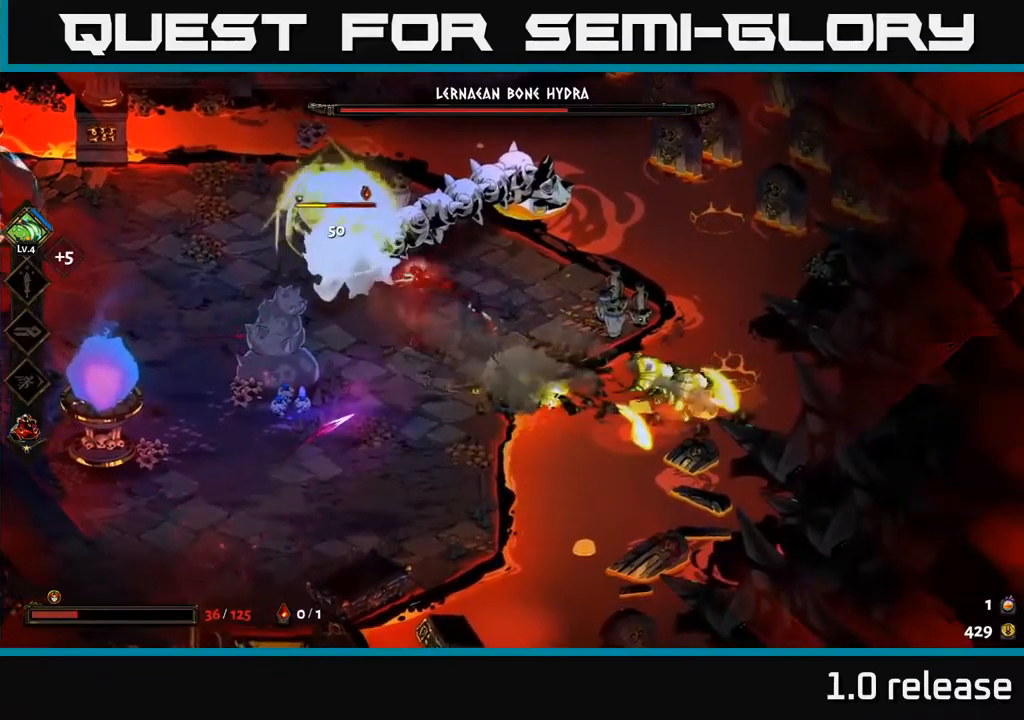
Gameplay with a controller (Xbox layout); each line is a JSON object with the inputs held at the frame after it. "events" lists button and stick changes between this image and that frame as [ms after this image, input, new state], when the widget could be followed in between.
{"buttons": [], "left_stick": "down-left", "right_stick": "center", "events": [[117, "A", "down"], [184, "X", "down"], [217, "A", "up"], [250, "X", "up"], [284, "A", "down"], [284, "left_stick", "left"], [317, "X", "down"], [384, "X", "up"], [450, "A", "up"], [450, "left_stick", "down-left"]]}
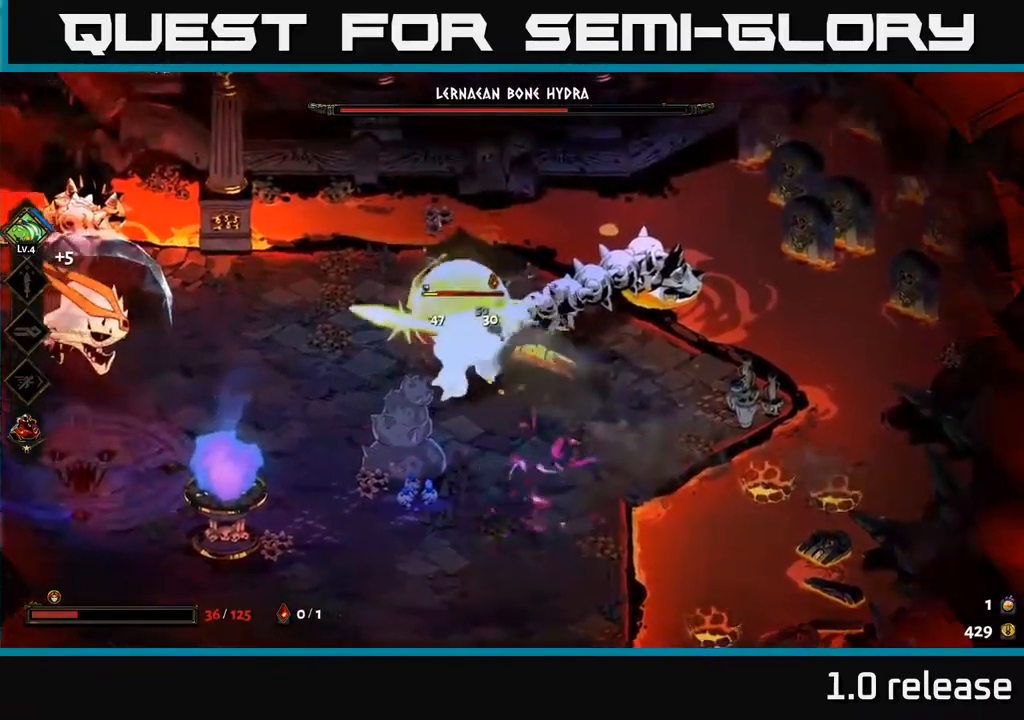
{"buttons": [], "left_stick": "right", "right_stick": "center", "events": [[50, "Y", "down"], [50, "left_stick", "down"], [150, "Y", "up"], [317, "left_stick", "right"]]}
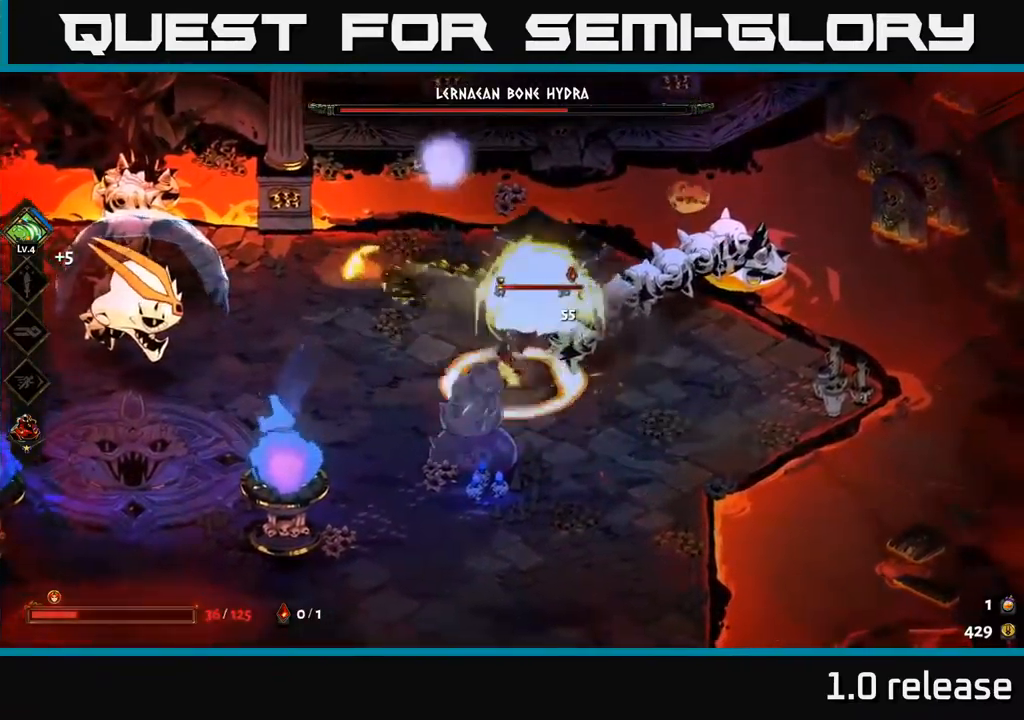
{"buttons": [], "left_stick": "down-left", "right_stick": "center", "events": [[84, "left_stick", "down-right"], [150, "A", "down"], [150, "X", "down"], [217, "left_stick", "down"], [250, "X", "up"], [317, "X", "down"], [334, "left_stick", "down-left"], [434, "X", "up"], [450, "A", "up"]]}
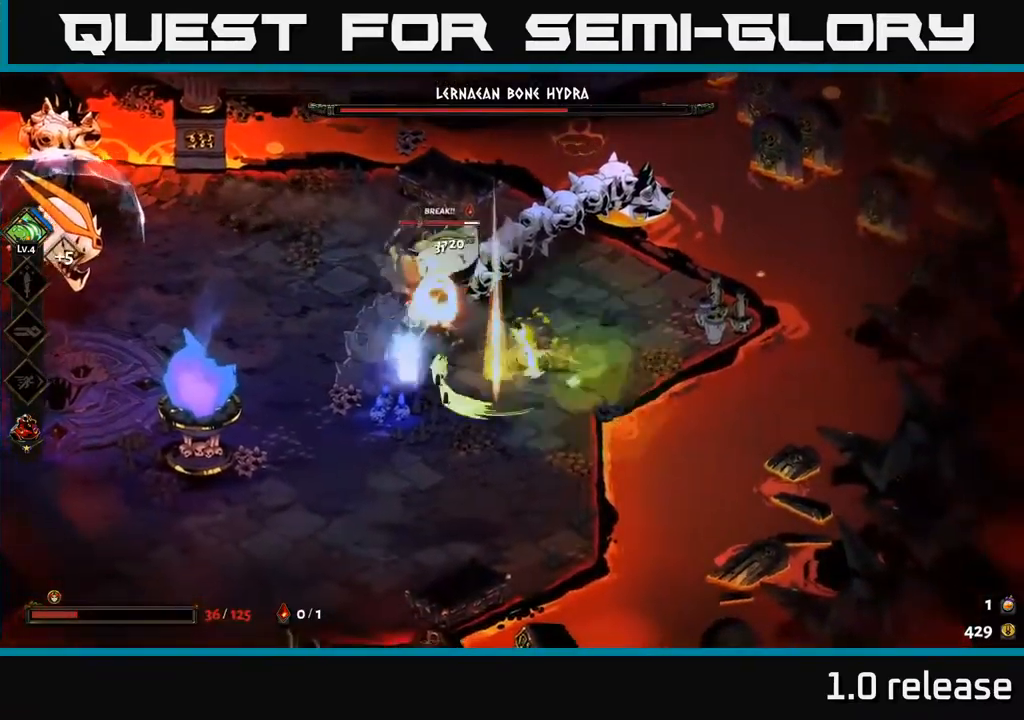
{"buttons": [], "left_stick": "down", "right_stick": "center", "events": [[317, "left_stick", "down"]]}
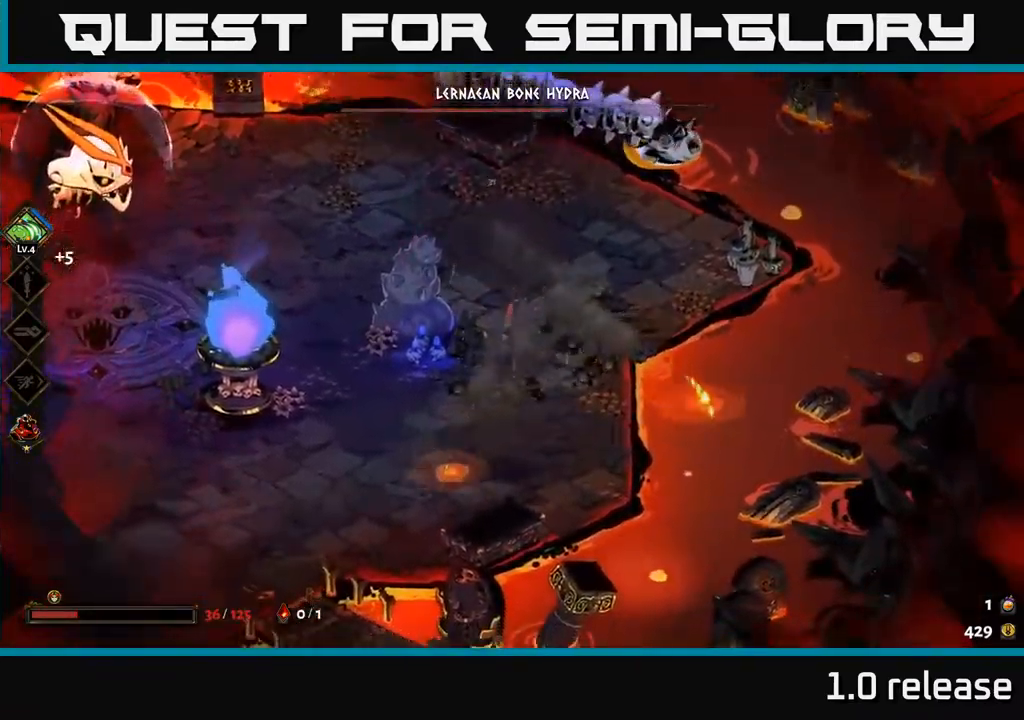
{"buttons": [], "left_stick": "center", "right_stick": "center", "events": [[284, "left_stick", "center"]]}
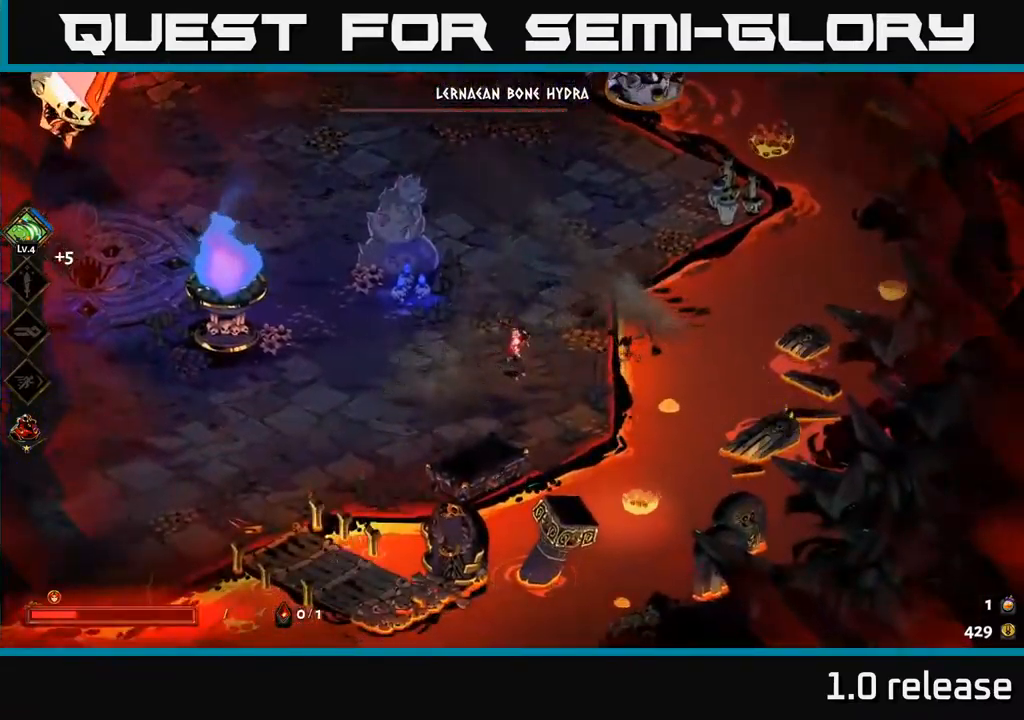
{"buttons": ["A", "X"], "left_stick": "up-left", "right_stick": "center", "events": [[117, "left_stick", "up"], [200, "A", "down"], [317, "A", "up"], [384, "A", "down"], [417, "left_stick", "up-left"], [450, "X", "down"]]}
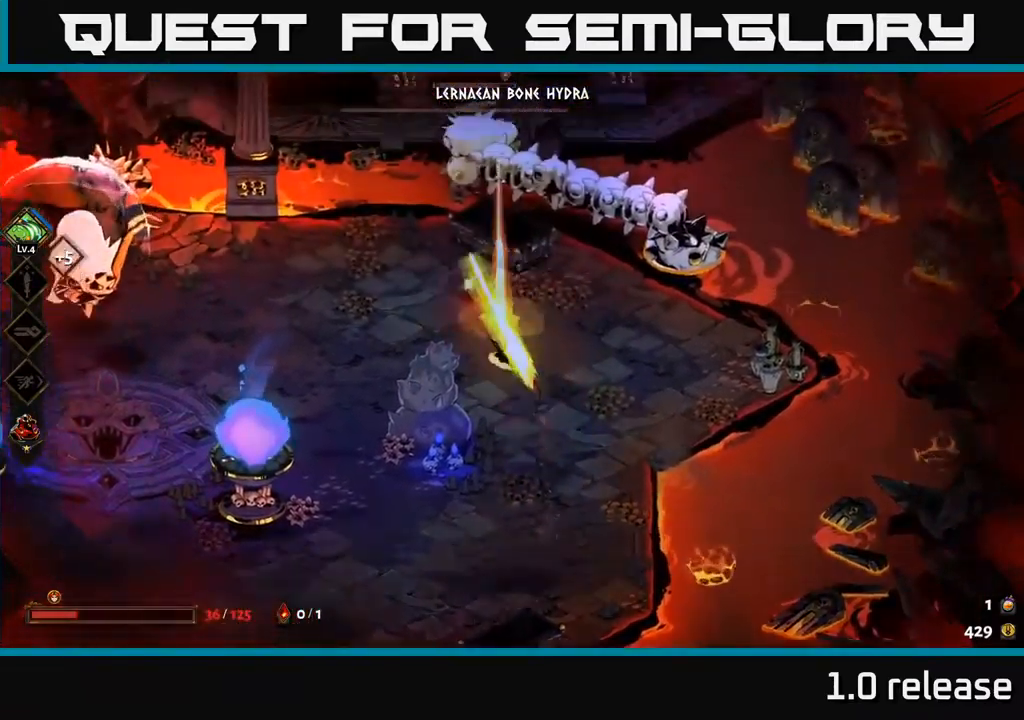
{"buttons": [], "left_stick": "center", "right_stick": "center", "events": [[17, "A", "up"], [84, "X", "up"], [84, "left_stick", "up"], [167, "X", "down"], [250, "X", "up"], [317, "X", "down"], [350, "left_stick", "center"], [450, "X", "up"]]}
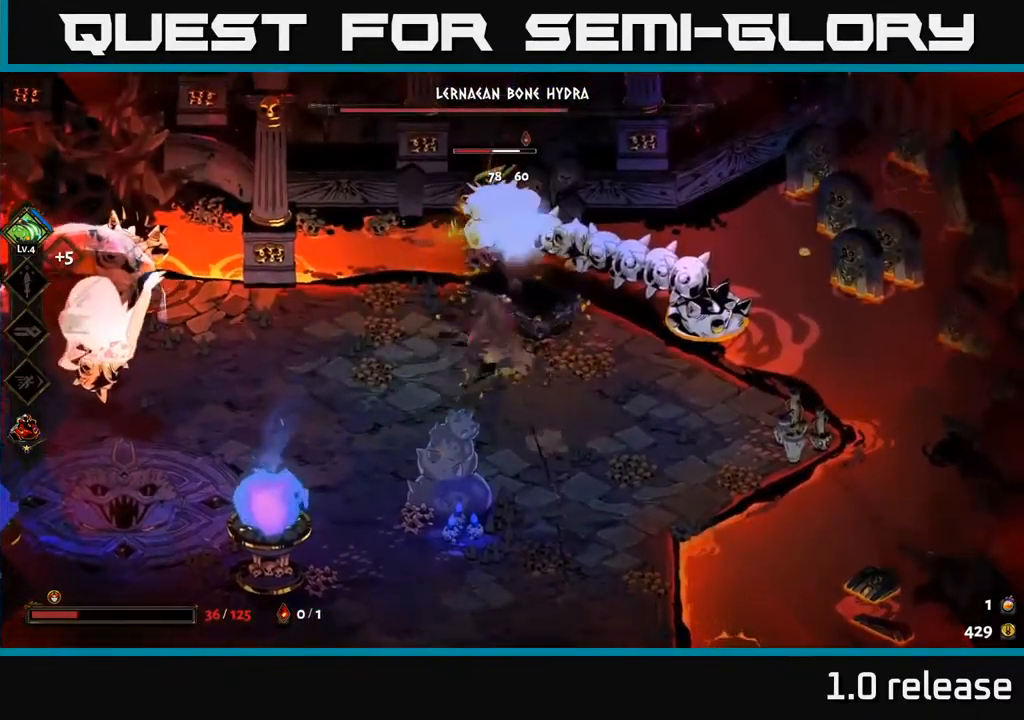
{"buttons": [], "left_stick": "center", "right_stick": "center", "events": [[50, "X", "down"], [84, "left_stick", "up"], [117, "X", "up"], [217, "X", "down"], [250, "left_stick", "center"], [284, "X", "up"], [384, "X", "down"], [484, "X", "up"]]}
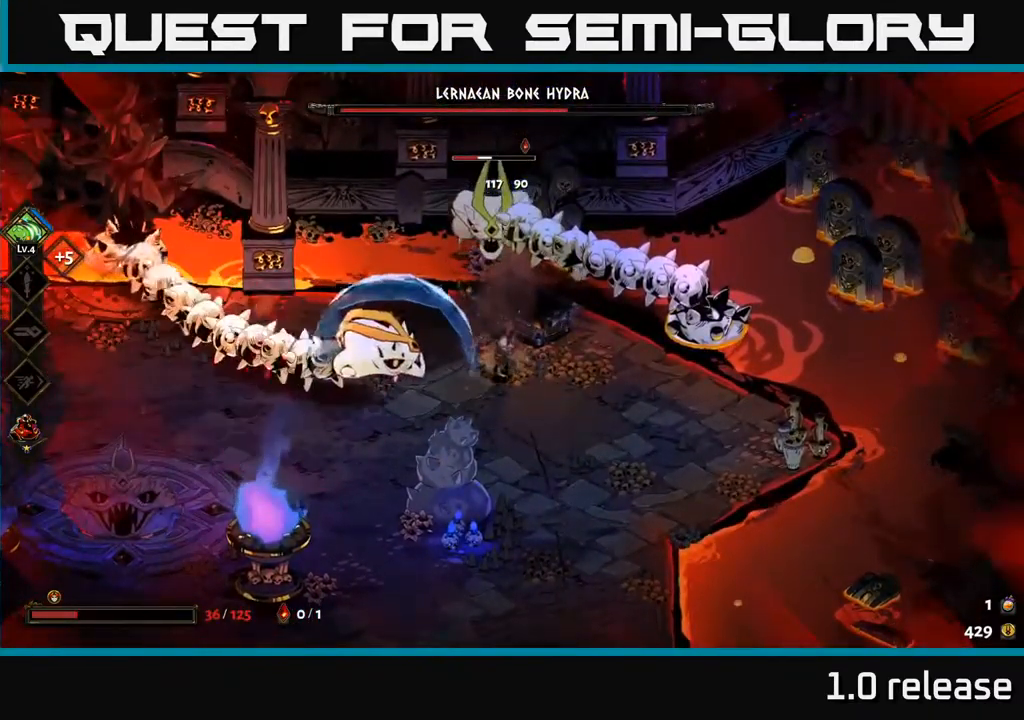
{"buttons": ["A", "X"], "left_stick": "down", "right_stick": "center", "events": [[17, "left_stick", "up"], [84, "X", "down"], [184, "X", "up"], [217, "left_stick", "center"], [384, "left_stick", "down"], [450, "A", "down"], [450, "X", "down"]]}
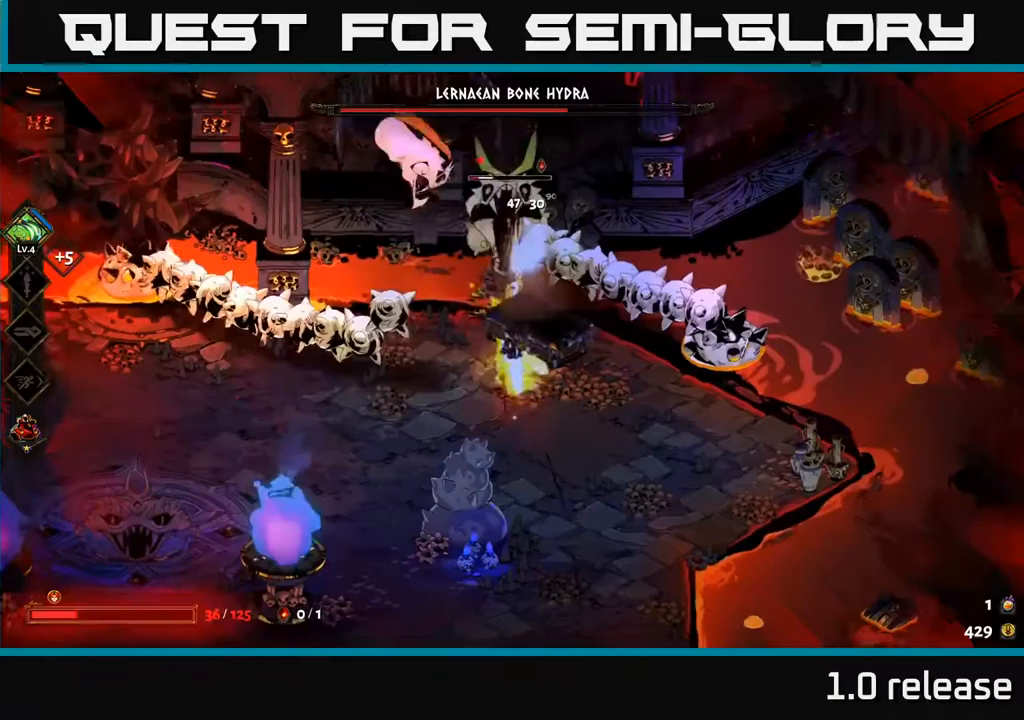
{"buttons": [], "left_stick": "down-right", "right_stick": "center", "events": [[100, "left_stick", "down-right"], [200, "A", "up"], [200, "X", "up"], [267, "A", "down"], [267, "X", "down"], [350, "X", "up"], [367, "A", "up"]]}
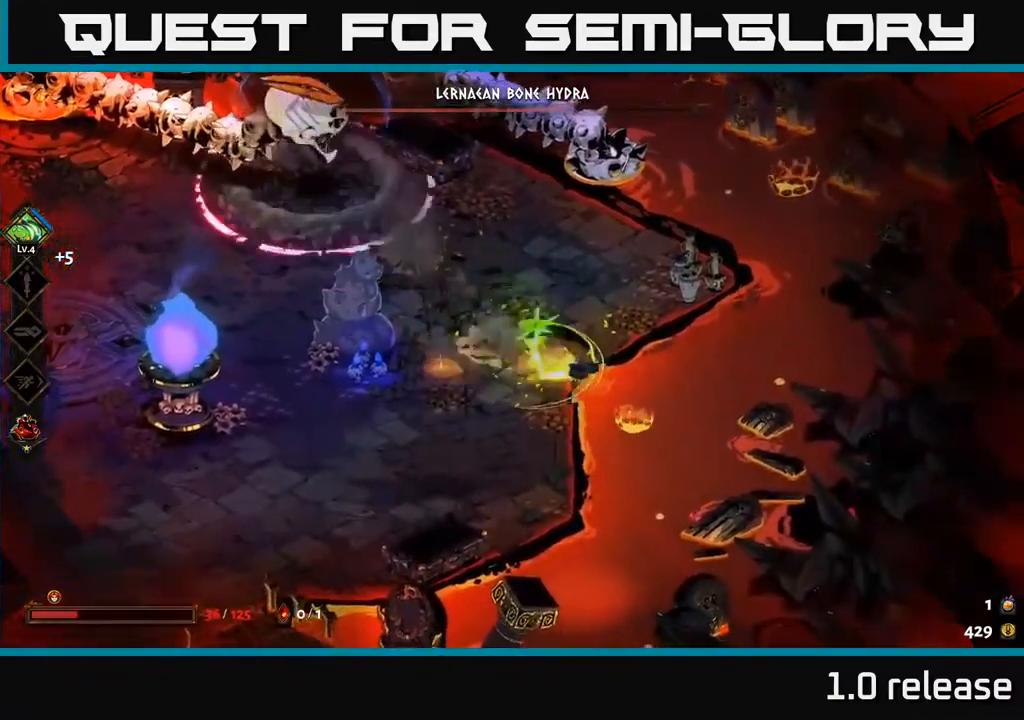
{"buttons": ["A"], "left_stick": "up", "right_stick": "center", "events": [[33, "left_stick", "down-left"], [133, "left_stick", "left"], [433, "left_stick", "up"], [500, "A", "down"]]}
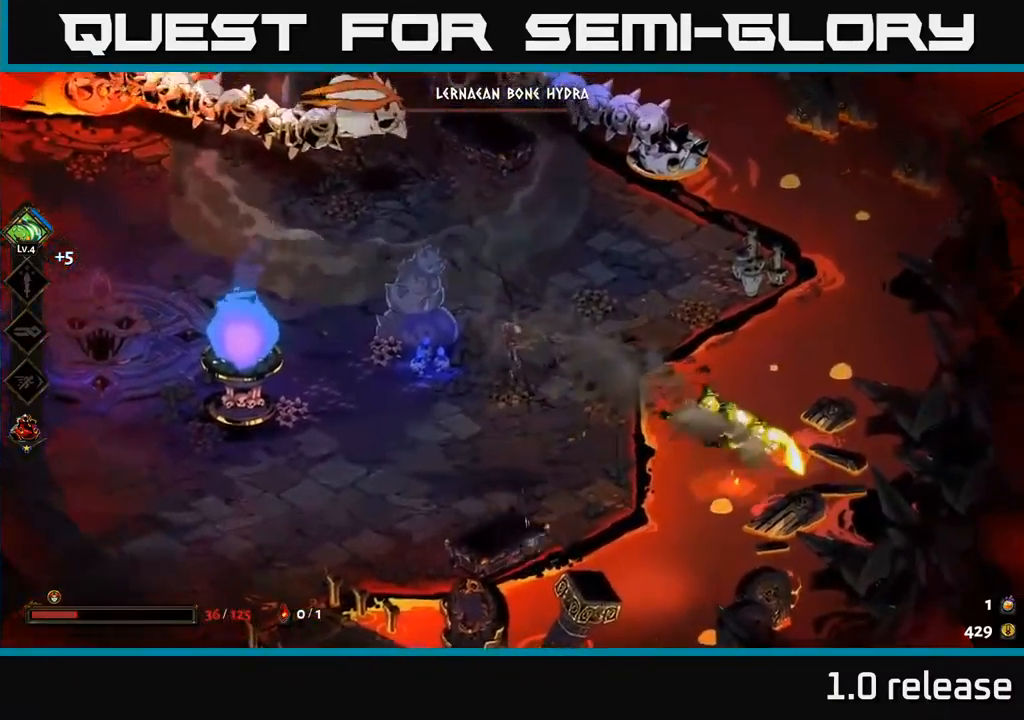
{"buttons": [], "left_stick": "center", "right_stick": "center", "events": [[83, "A", "up"], [150, "A", "down"], [200, "X", "down"], [267, "A", "up"], [300, "X", "up"], [367, "X", "down"], [433, "X", "up"], [433, "left_stick", "center"]]}
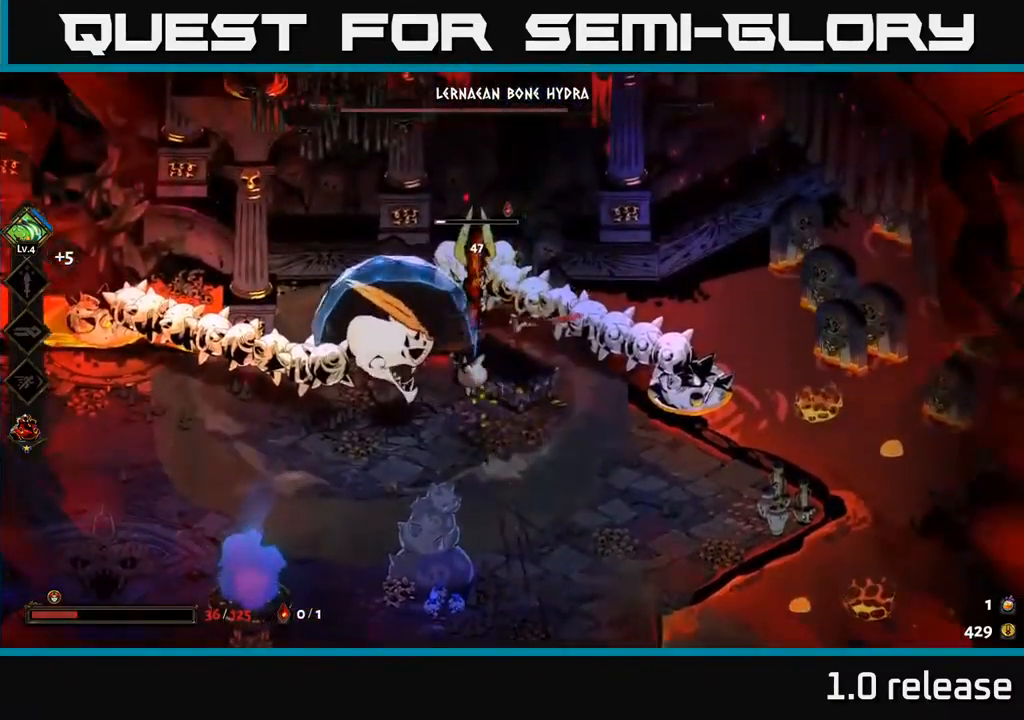
{"buttons": [], "left_stick": "down", "right_stick": "center", "events": [[33, "X", "down"], [83, "left_stick", "left"], [133, "A", "down"], [133, "X", "up"], [167, "left_stick", "down-left"], [200, "X", "down"], [233, "A", "up"], [283, "left_stick", "down"], [300, "A", "down"], [300, "X", "up"], [367, "X", "down"], [467, "A", "up"], [467, "X", "up"]]}
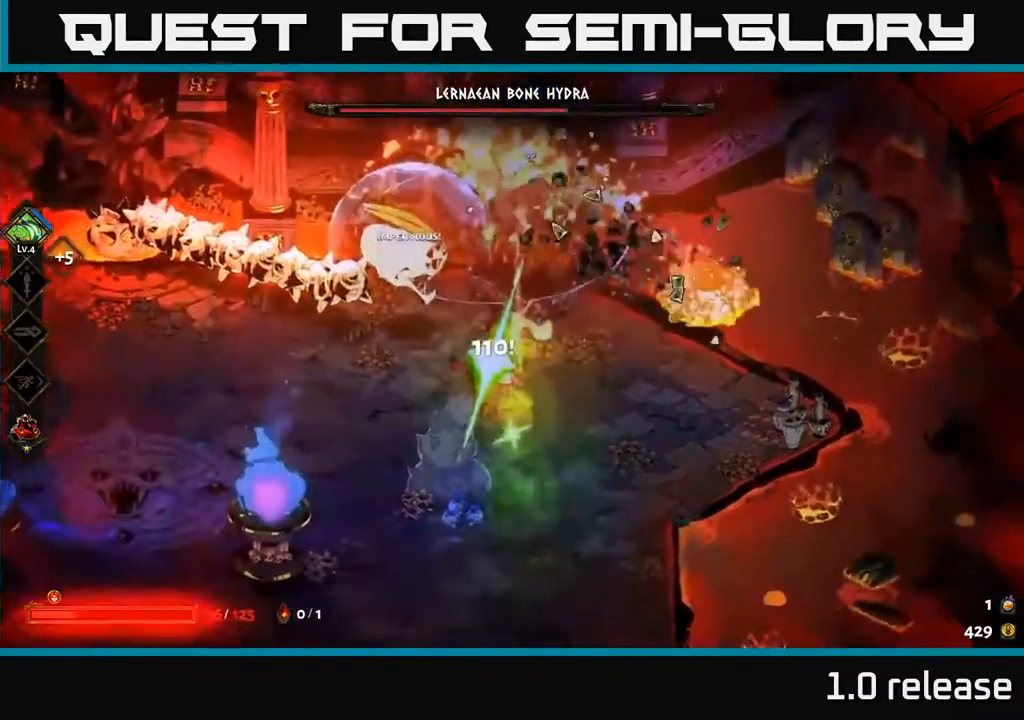
{"buttons": [], "left_stick": "down", "right_stick": "center", "events": [[100, "A", "down"], [117, "X", "down"], [200, "A", "up"], [200, "X", "up"]]}
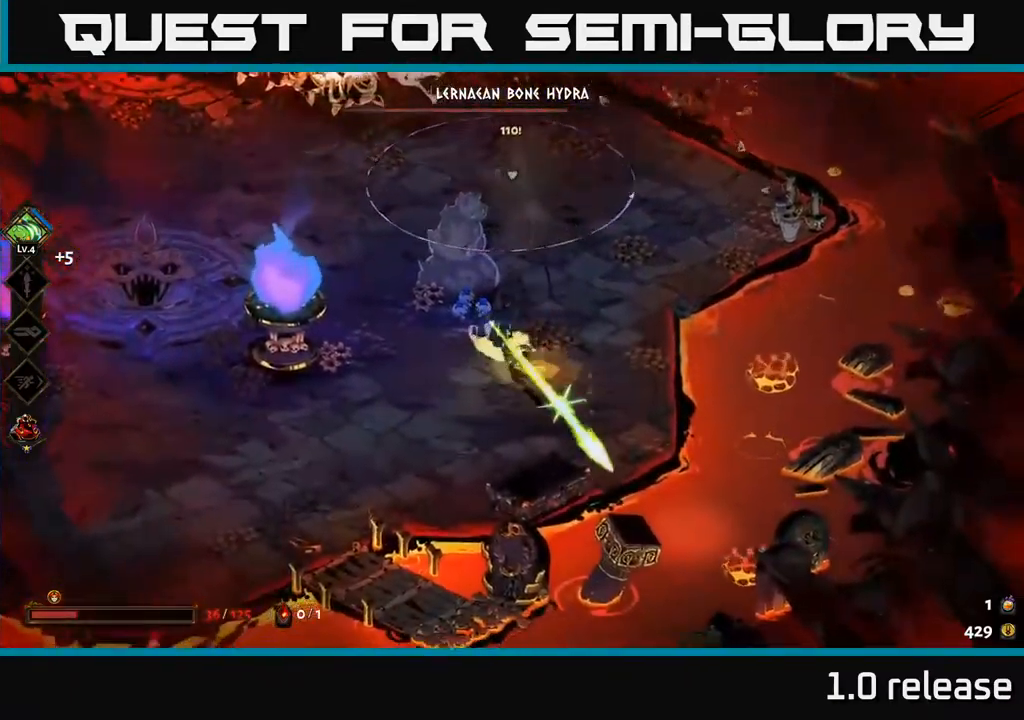
{"buttons": [], "left_stick": "up", "right_stick": "center", "events": [[167, "left_stick", "up-left"], [300, "left_stick", "up"]]}
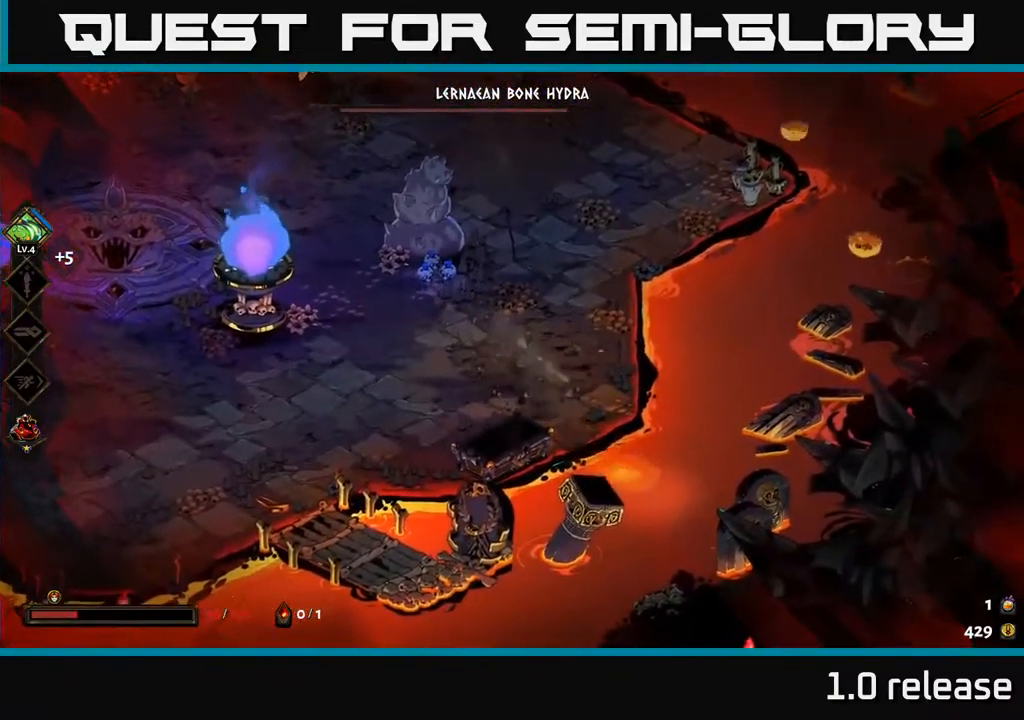
{"buttons": [], "left_stick": "up", "right_stick": "center", "events": [[100, "A", "down"], [267, "A", "up"]]}
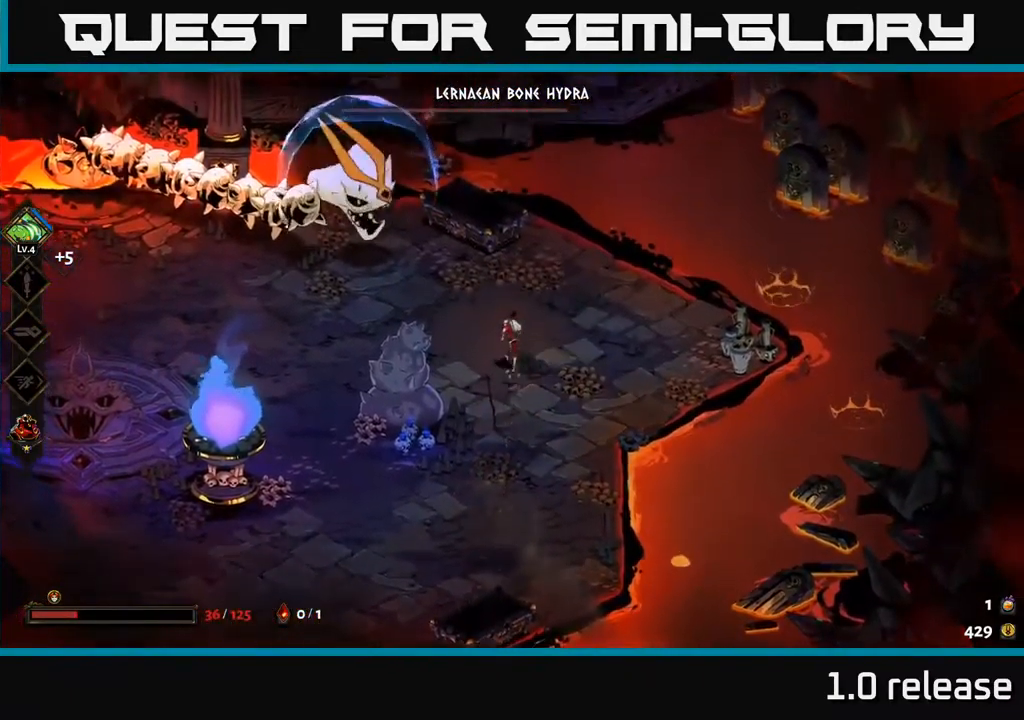
{"buttons": [], "left_stick": "up-left", "right_stick": "center", "events": [[33, "left_stick", "up-left"], [200, "A", "down"], [333, "A", "up"]]}
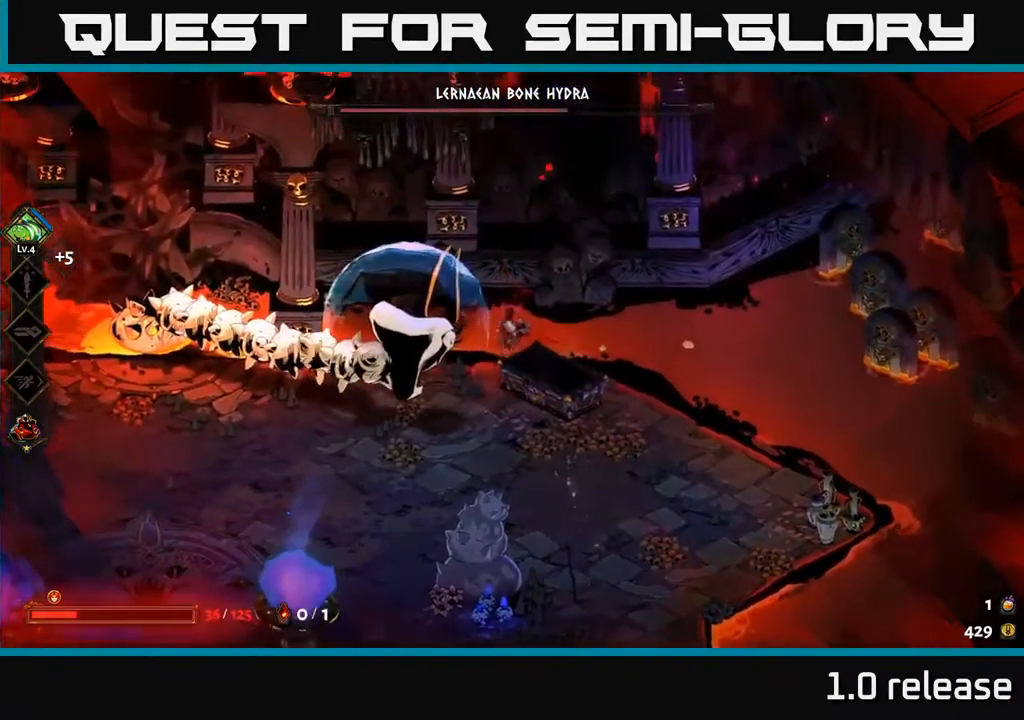
{"buttons": [], "left_stick": "down-left", "right_stick": "center", "events": [[33, "left_stick", "down-left"], [67, "A", "down"], [233, "A", "up"], [300, "A", "down"], [433, "A", "up"]]}
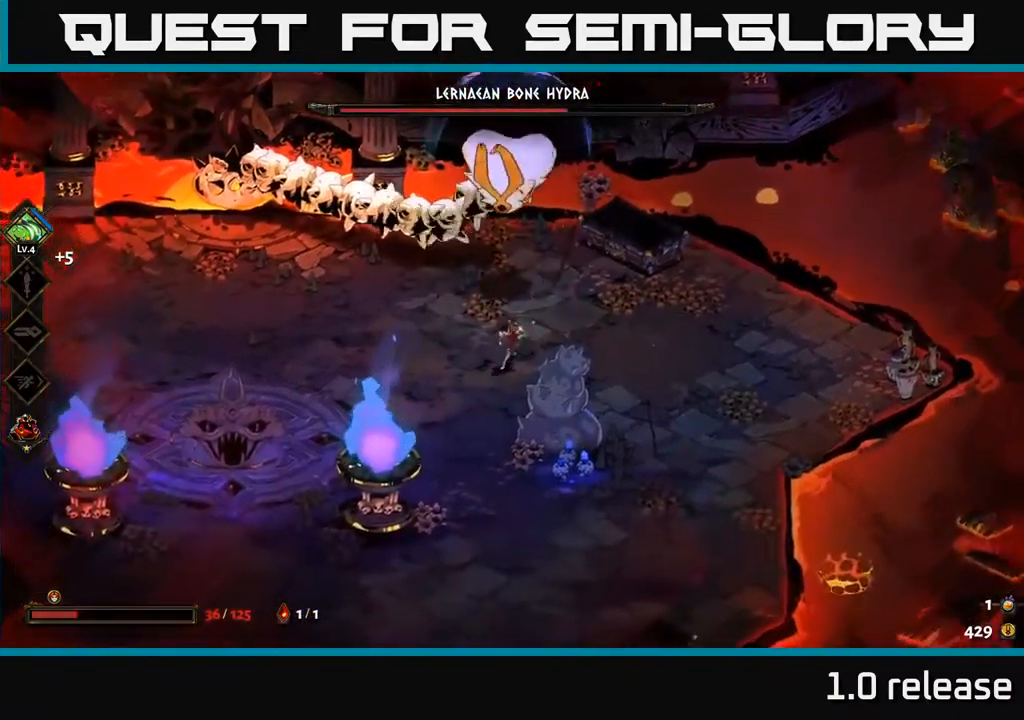
{"buttons": [], "left_stick": "left", "right_stick": "center", "events": [[200, "left_stick", "left"], [350, "A", "down"], [467, "A", "up"]]}
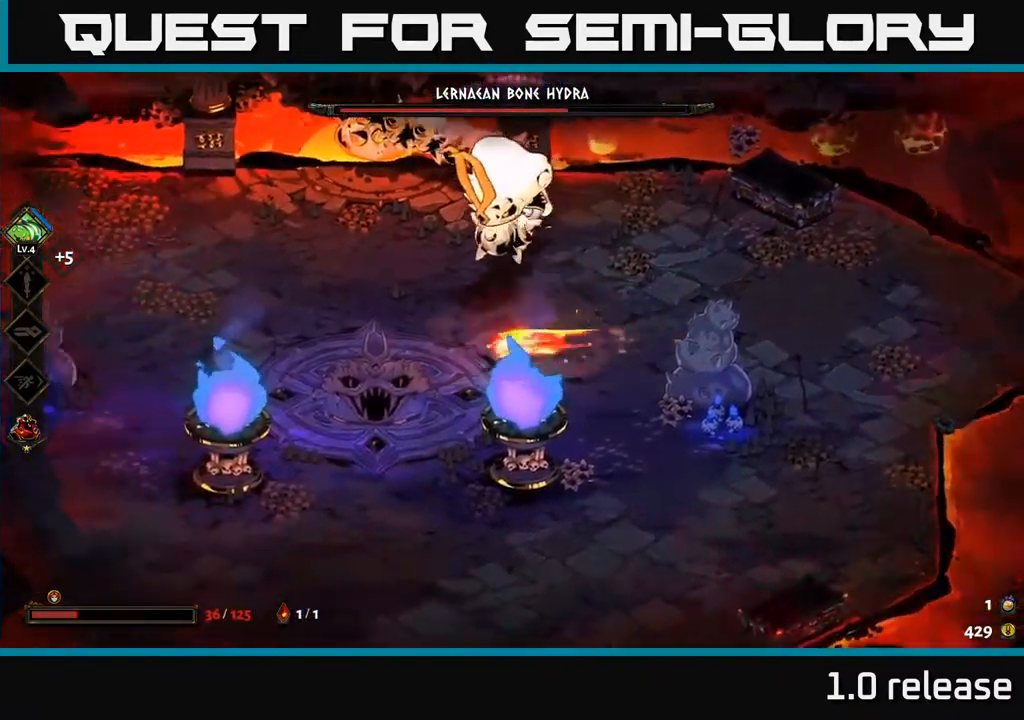
{"buttons": ["B"], "left_stick": "up-right", "right_stick": "center", "events": [[66, "left_stick", "down-left"], [133, "A", "down"], [299, "A", "up"], [433, "B", "down"], [433, "left_stick", "up-right"]]}
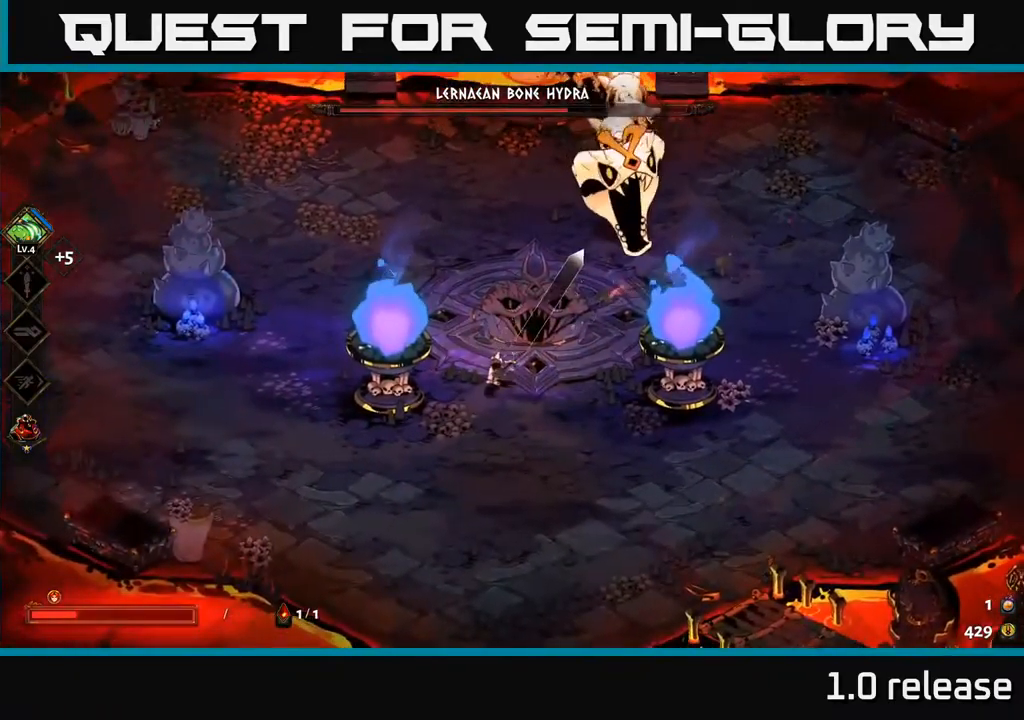
{"buttons": ["A", "X"], "left_stick": "up-right", "right_stick": "center", "events": [[17, "B", "up"], [133, "left_stick", "center"], [250, "left_stick", "down"], [383, "left_stick", "up-right"], [417, "A", "down"], [500, "X", "down"]]}
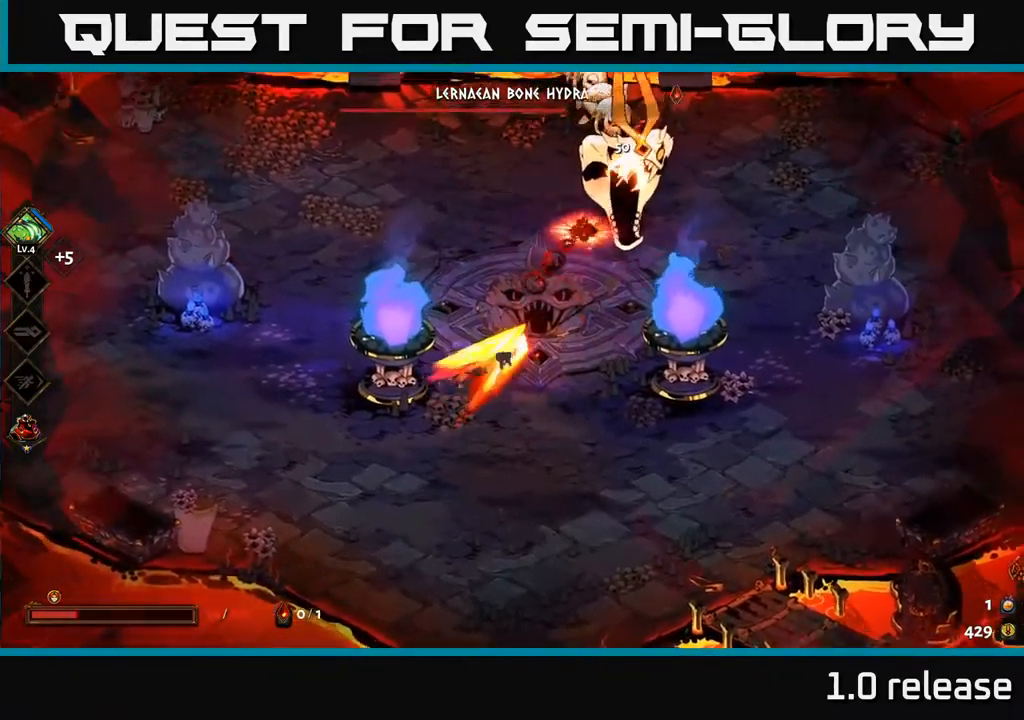
{"buttons": ["A"], "left_stick": "up", "right_stick": "center", "events": [[133, "X", "up"], [200, "X", "down"], [283, "X", "up"], [350, "X", "down"], [350, "left_stick", "up"], [450, "X", "up"]]}
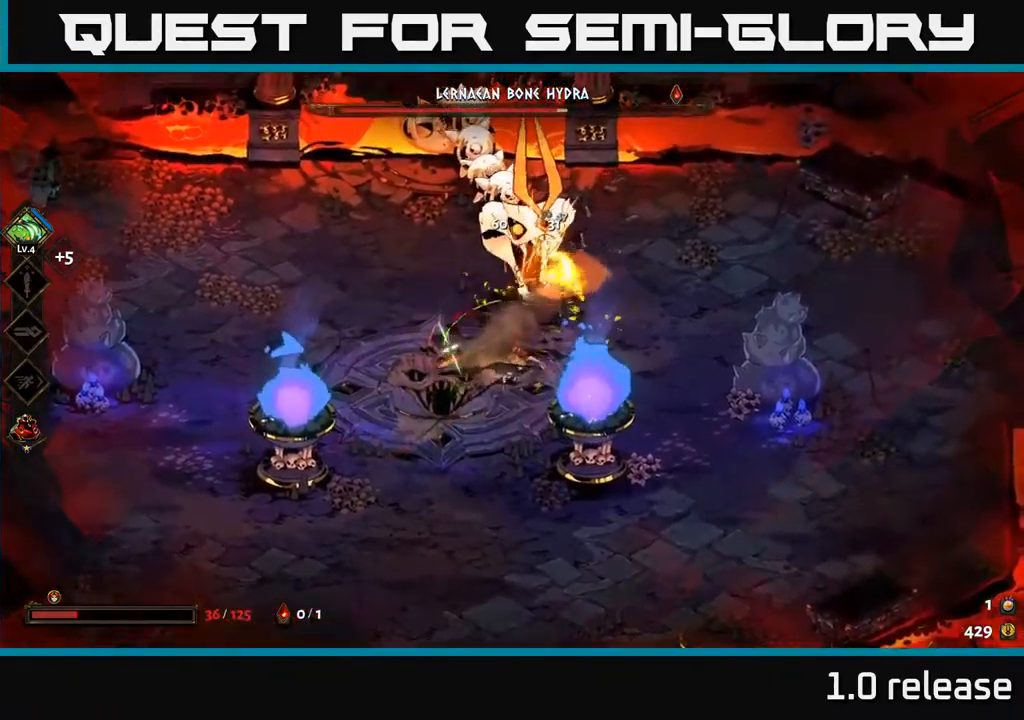
{"buttons": [], "left_stick": "left", "right_stick": "center", "events": [[17, "X", "down"], [50, "A", "up"], [117, "X", "up"], [183, "left_stick", "center"], [283, "left_stick", "left"]]}
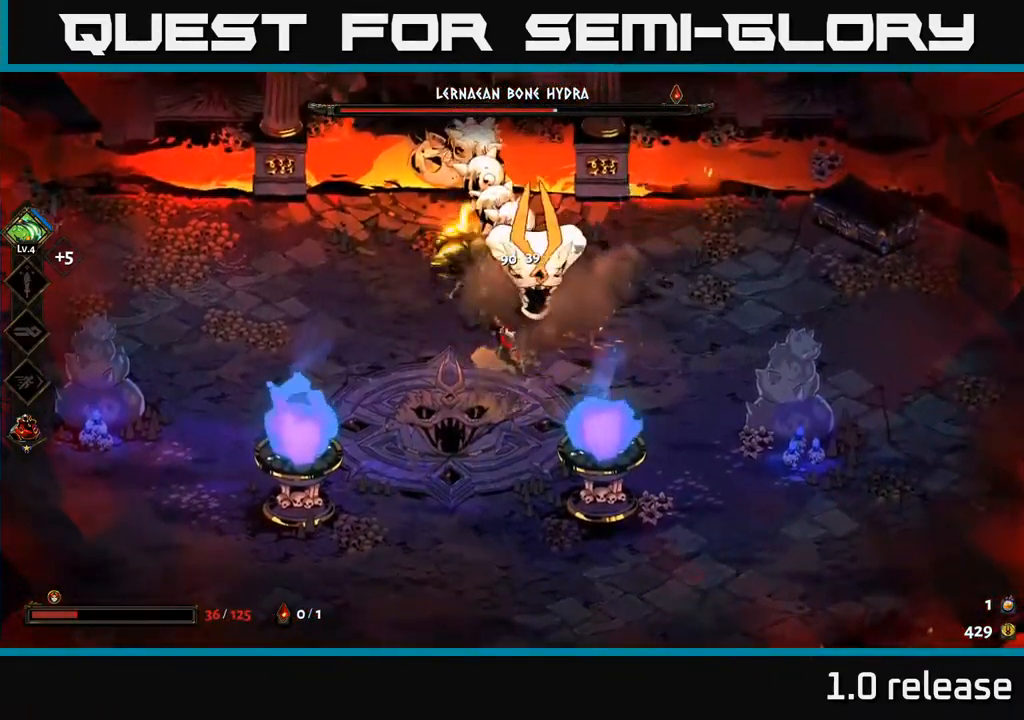
{"buttons": [], "left_stick": "right", "right_stick": "center", "events": [[50, "A", "down"], [217, "A", "up"], [283, "X", "down"], [283, "left_stick", "right"], [417, "X", "up"]]}
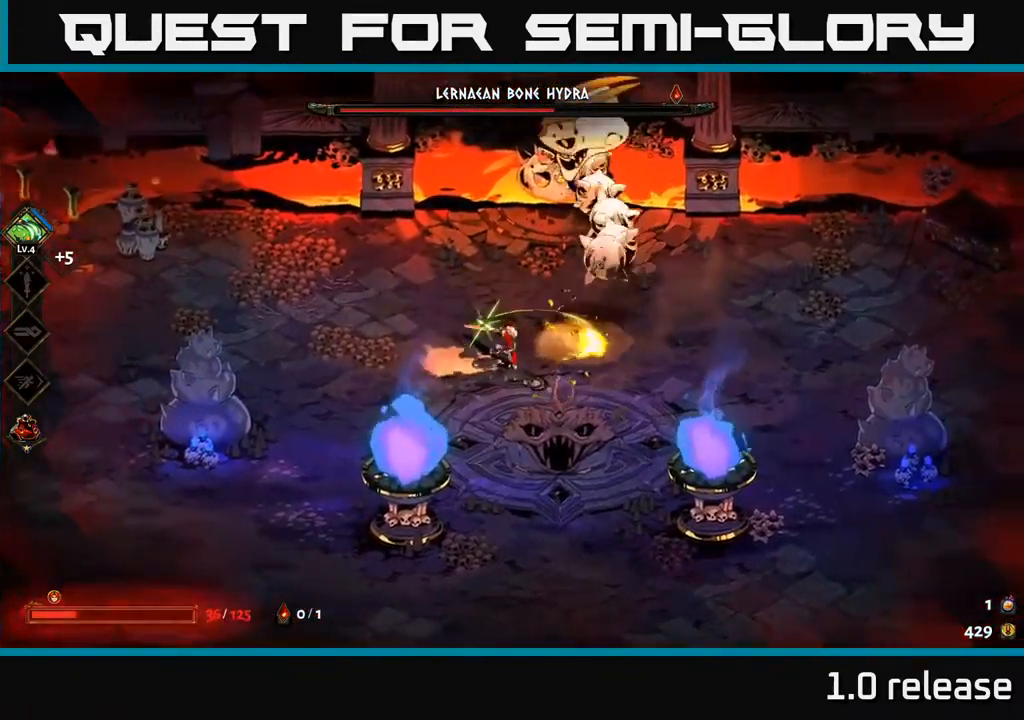
{"buttons": ["A"], "left_stick": "left", "right_stick": "center", "events": [[17, "X", "down"], [17, "left_stick", "center"], [83, "X", "up"], [200, "left_stick", "left"], [250, "A", "down"], [383, "A", "up"], [433, "A", "down"]]}
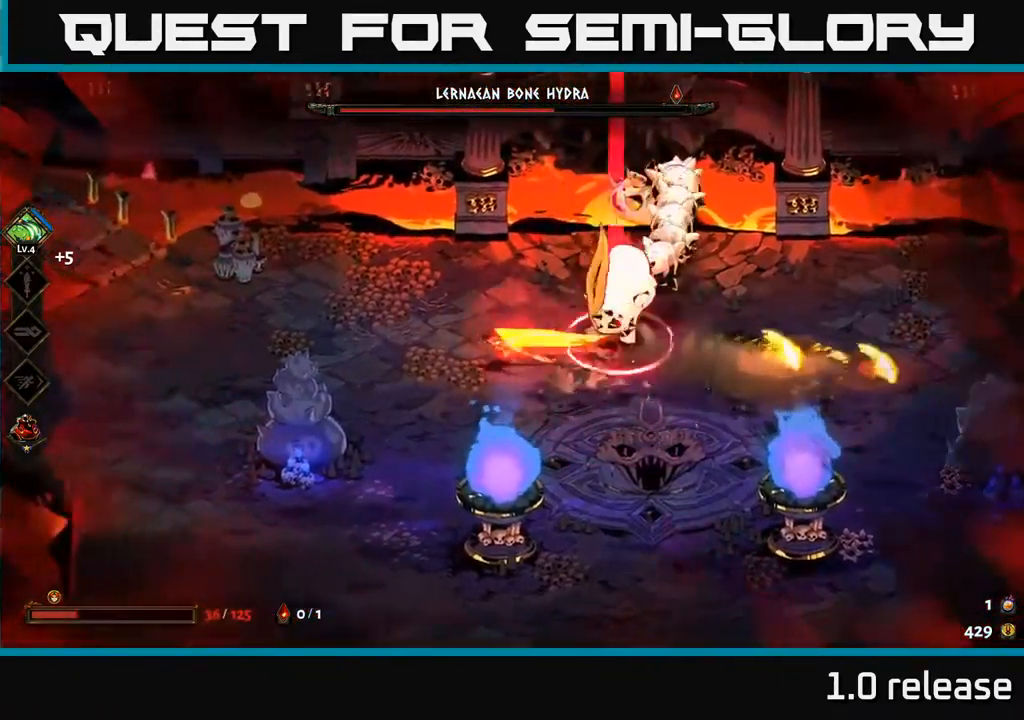
{"buttons": [], "left_stick": "left", "right_stick": "center", "events": [[17, "A", "up"], [83, "A", "down"], [200, "A", "up"]]}
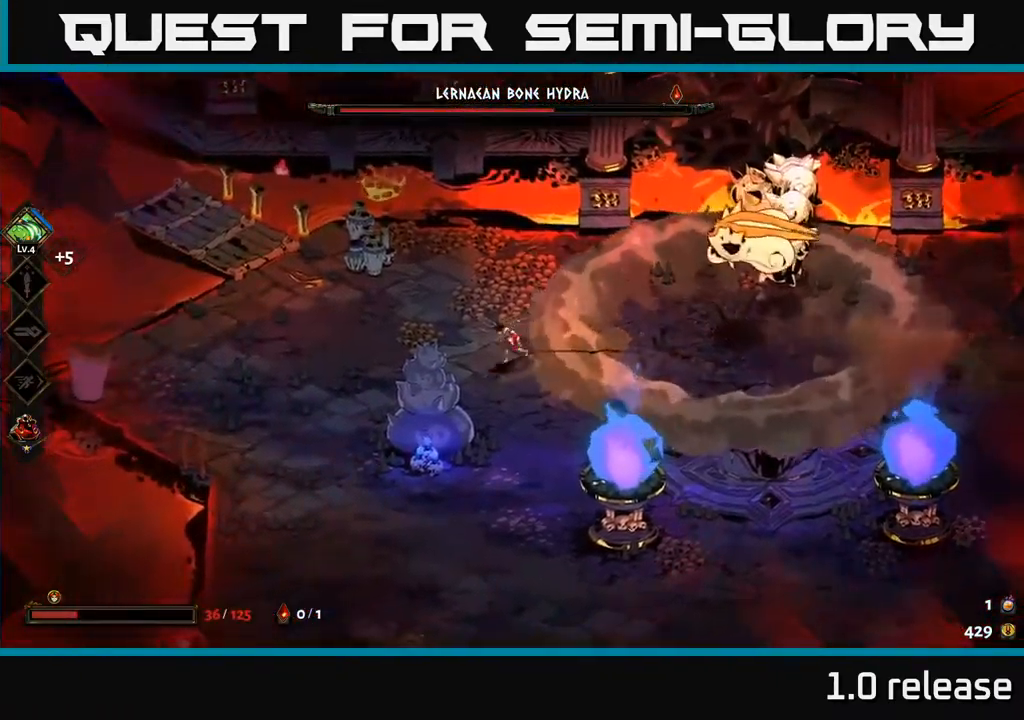
{"buttons": ["A", "X"], "left_stick": "right", "right_stick": "center", "events": [[150, "left_stick", "right"], [217, "A", "down"], [283, "X", "down"], [383, "A", "up"], [383, "X", "up"], [417, "A", "down"], [450, "X", "down"]]}
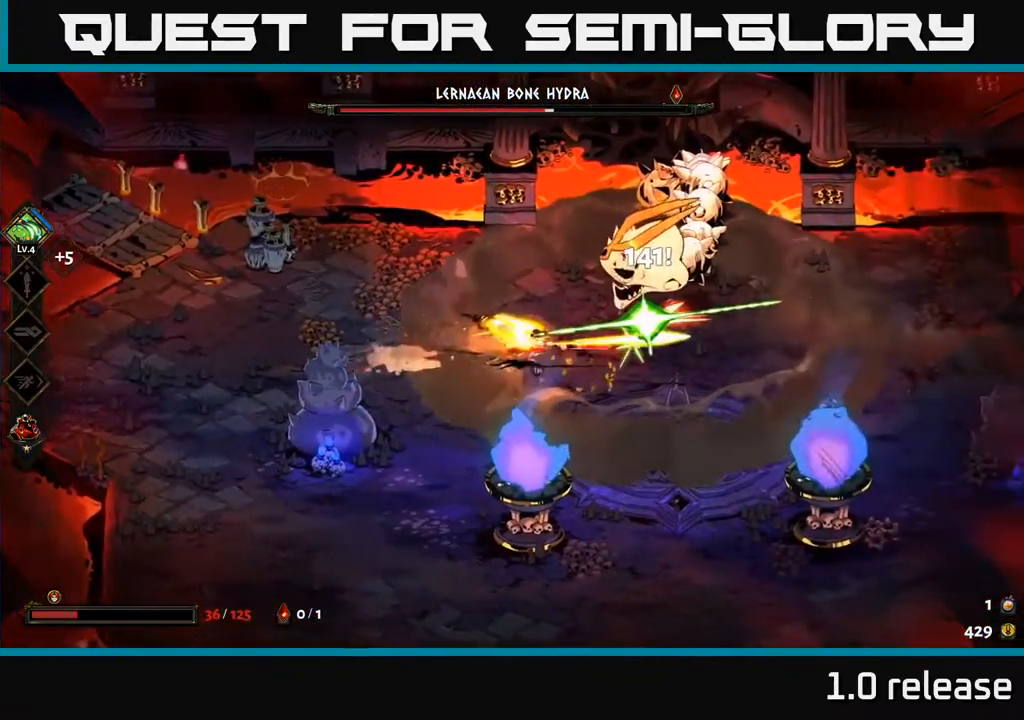
{"buttons": ["Y"], "left_stick": "center", "right_stick": "center", "events": [[50, "X", "up"], [83, "A", "up"], [150, "X", "down"], [183, "left_stick", "up-right"], [283, "X", "up"], [400, "Y", "down"], [417, "left_stick", "center"]]}
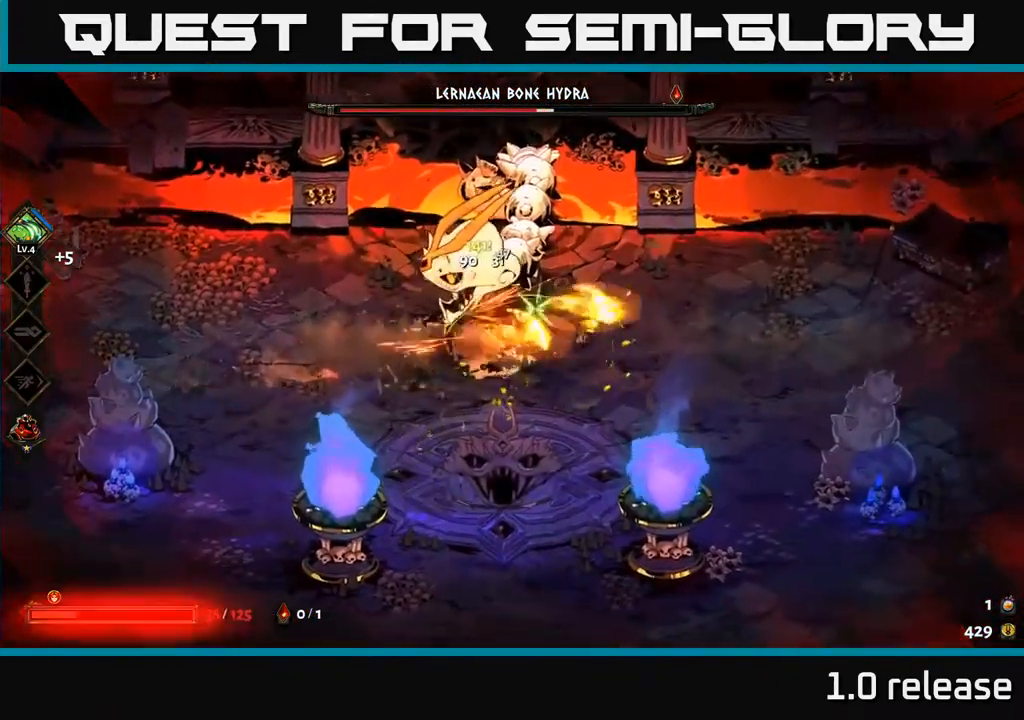
{"buttons": ["A"], "left_stick": "up", "right_stick": "center", "events": [[50, "Y", "up"], [50, "left_stick", "left"], [283, "left_stick", "center"], [450, "left_stick", "up"], [483, "A", "down"]]}